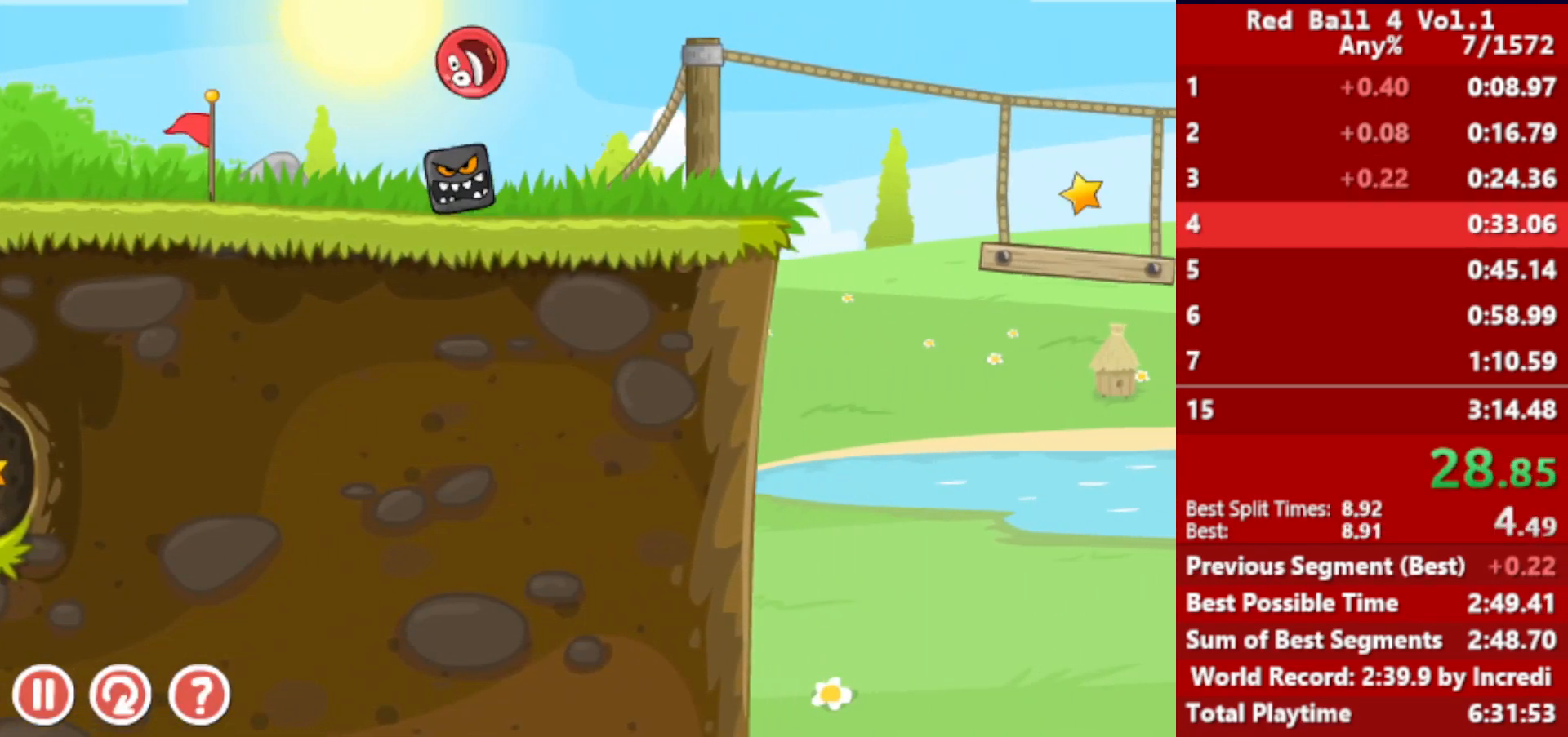
Gameplay with keyboard; each line is a JSON object with the keys held at the frame after it. "events" lists presses ("down") and releases ("up") of "down", "left", "p", "r", "right" and "up" between this image and that frame as [ms after this image, input, new state], when the widget could be followed in between. No other keys are recorded. Mouse input is not recorded.
{"keys": ["right"], "events": [[283, "up", "up"]]}
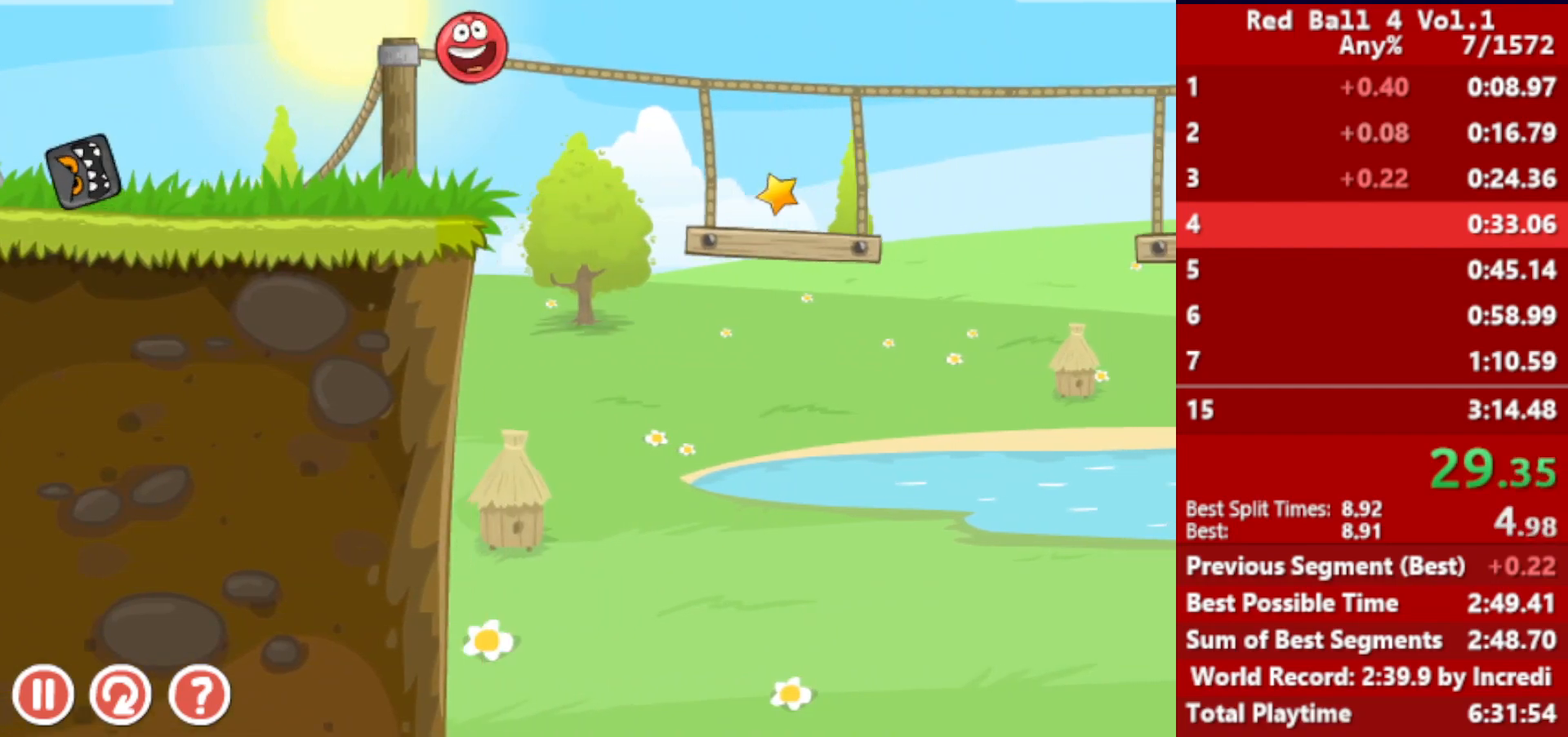
{"keys": ["right"], "events": []}
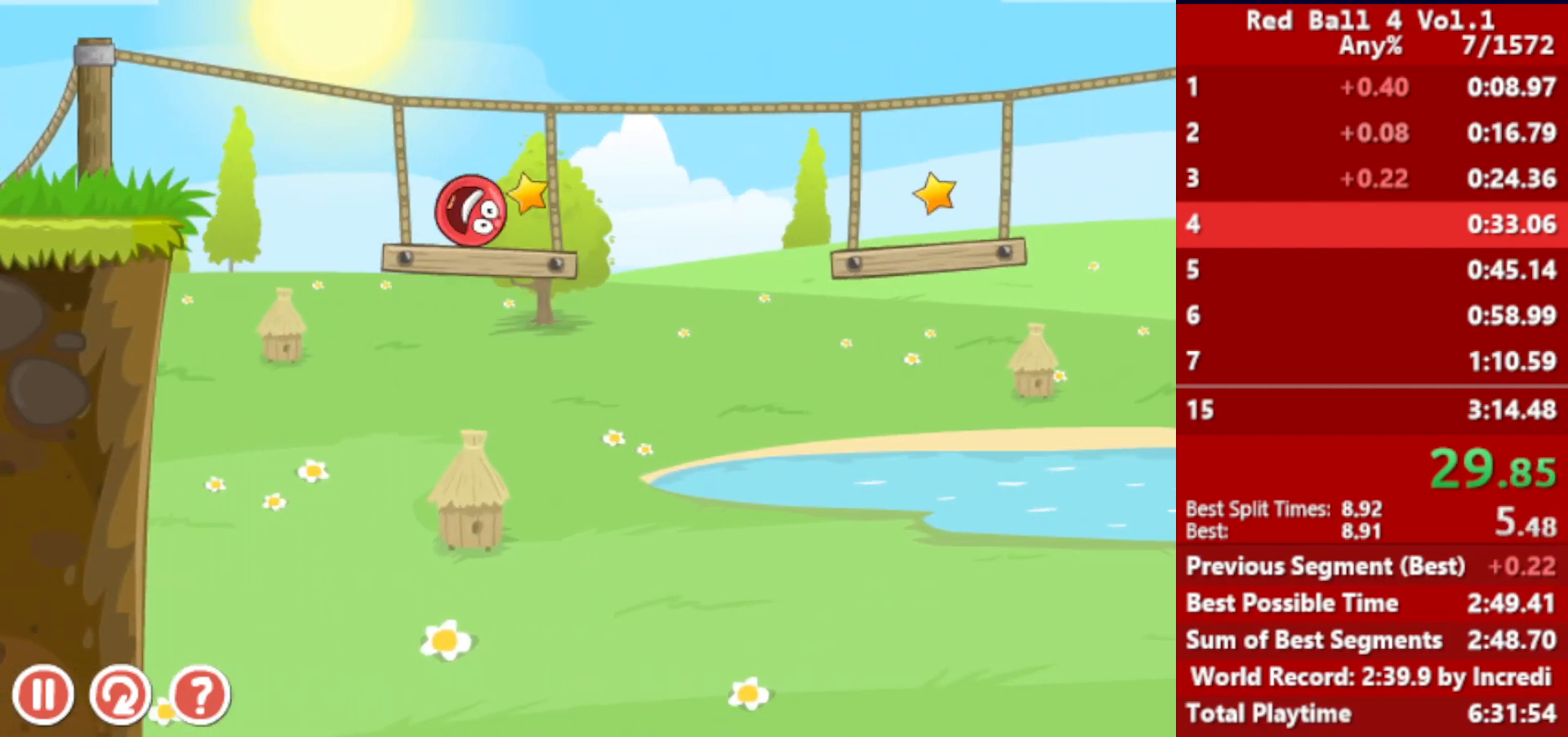
{"keys": ["right"], "events": [[33, "up", "down"], [67, "up", "up"], [183, "up", "down"], [217, "up", "up"], [300, "up", "down"], [333, "up", "up"], [417, "up", "down"], [483, "up", "up"]]}
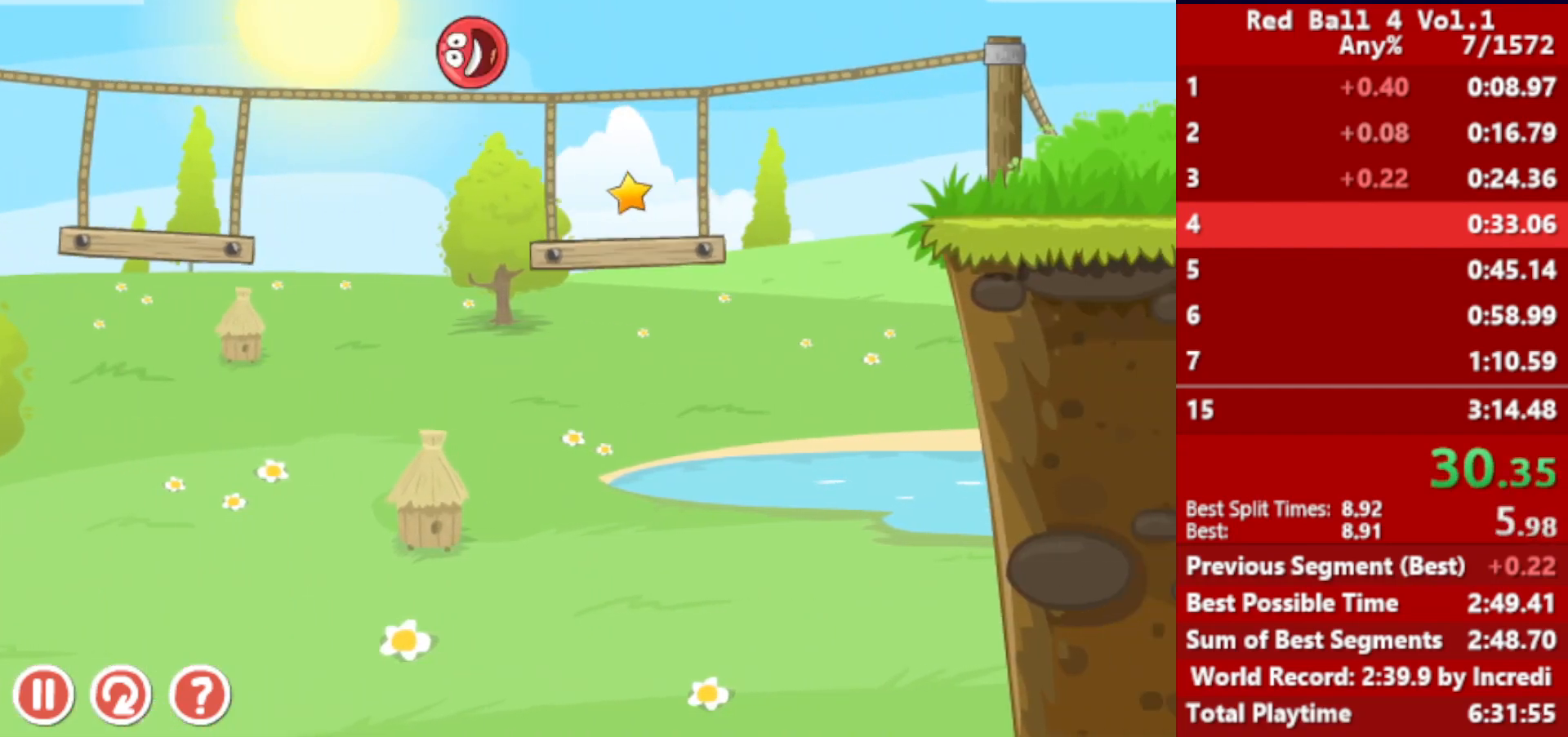
{"keys": ["right"], "events": []}
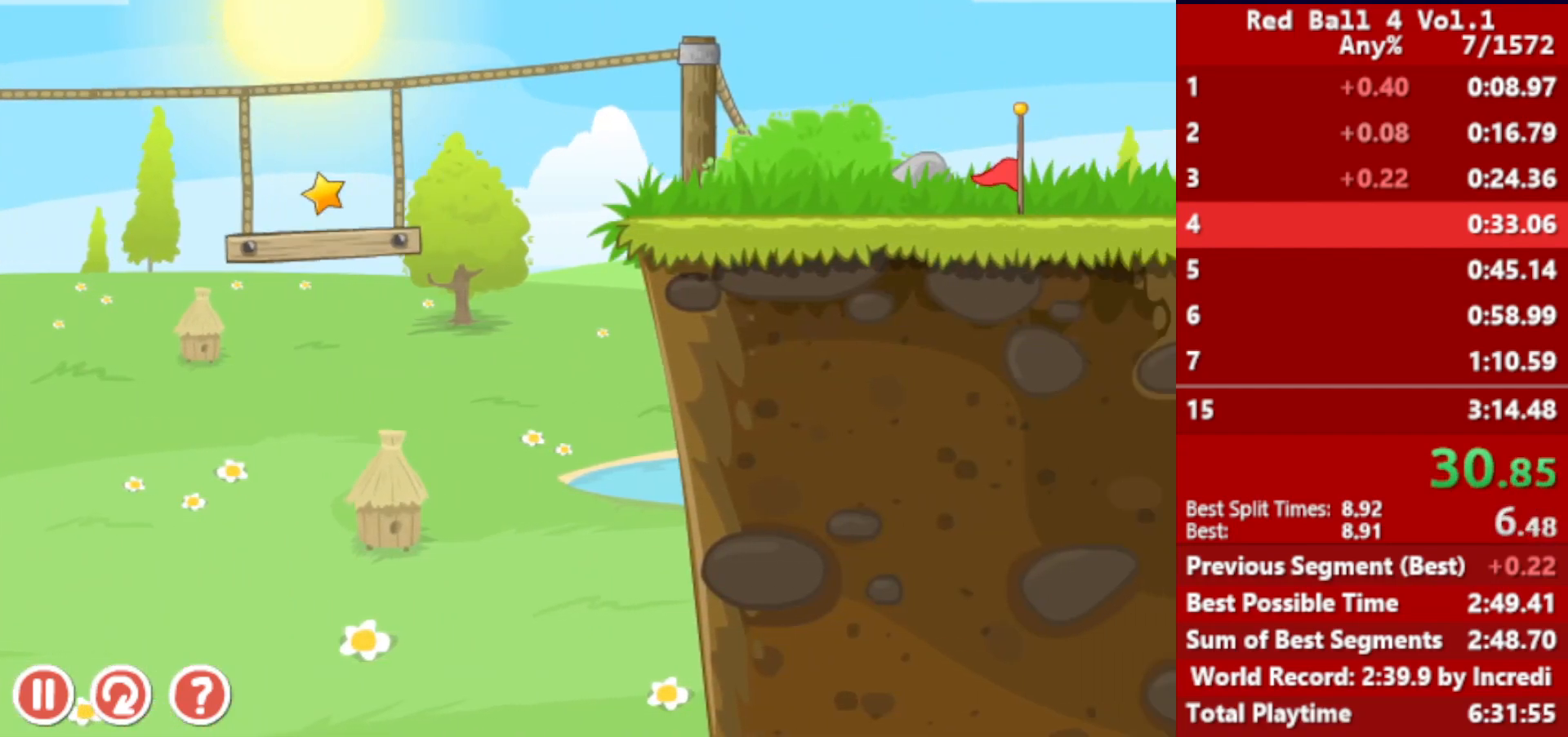
{"keys": ["right"], "events": []}
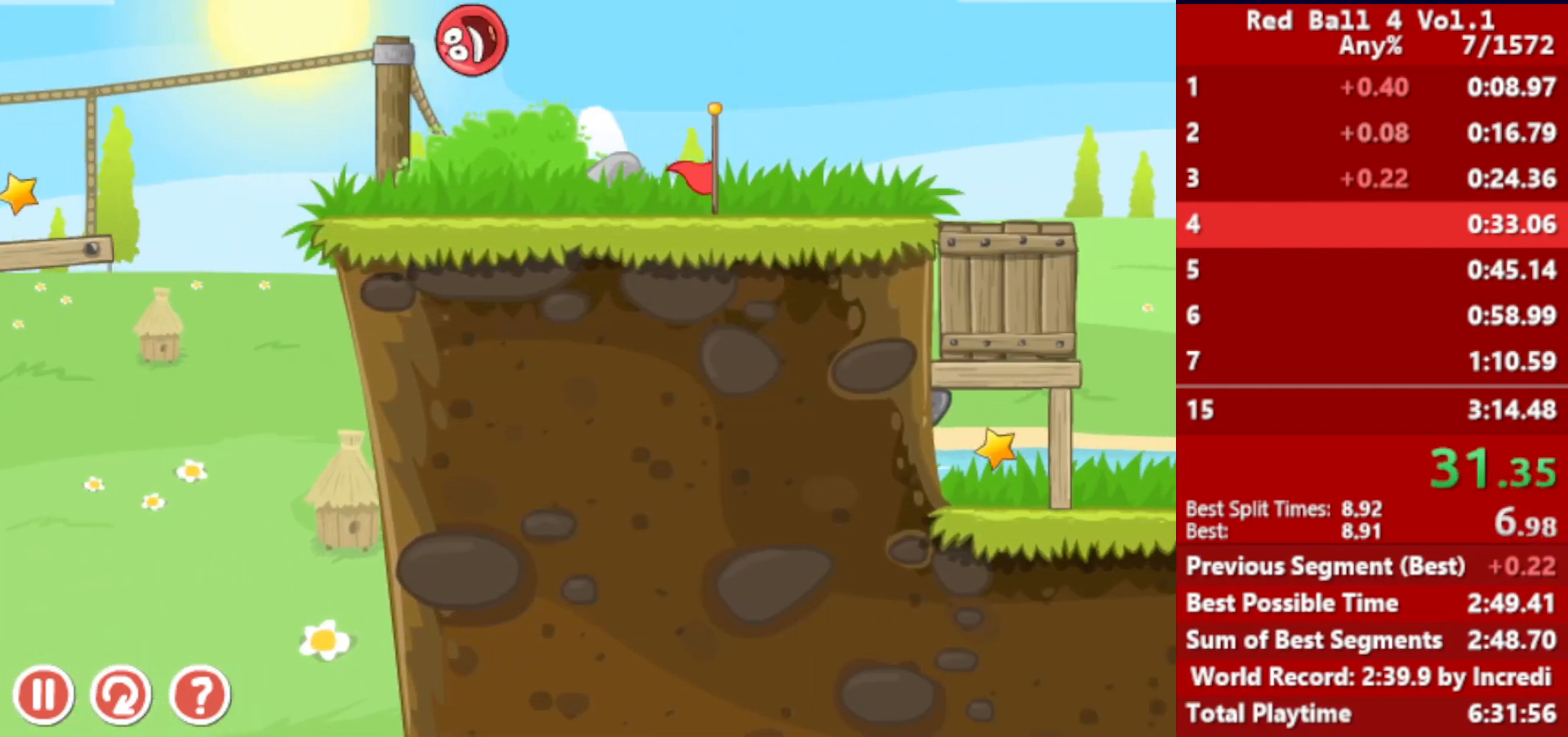
{"keys": ["right"], "events": []}
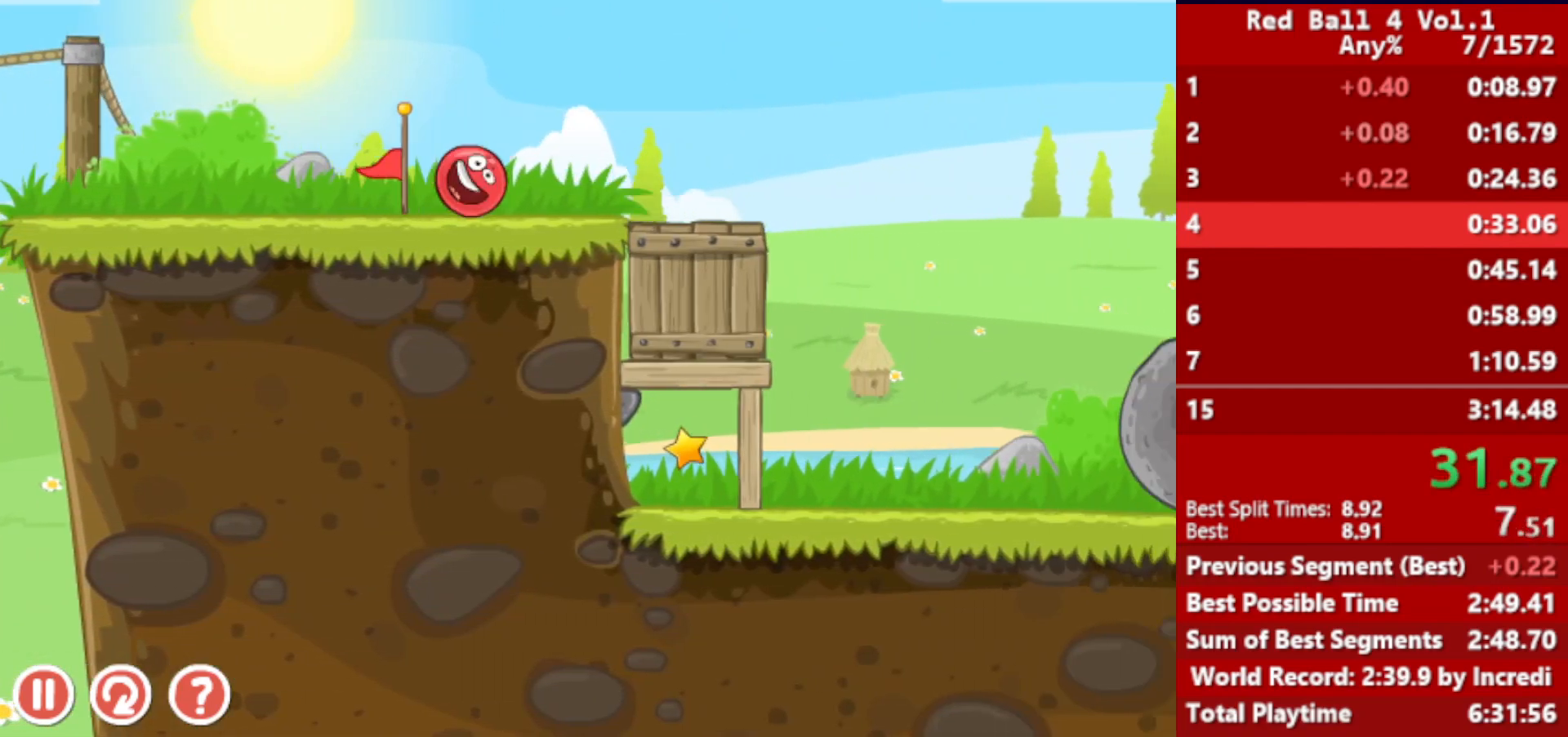
{"keys": ["right", "up"], "events": [[433, "up", "down"]]}
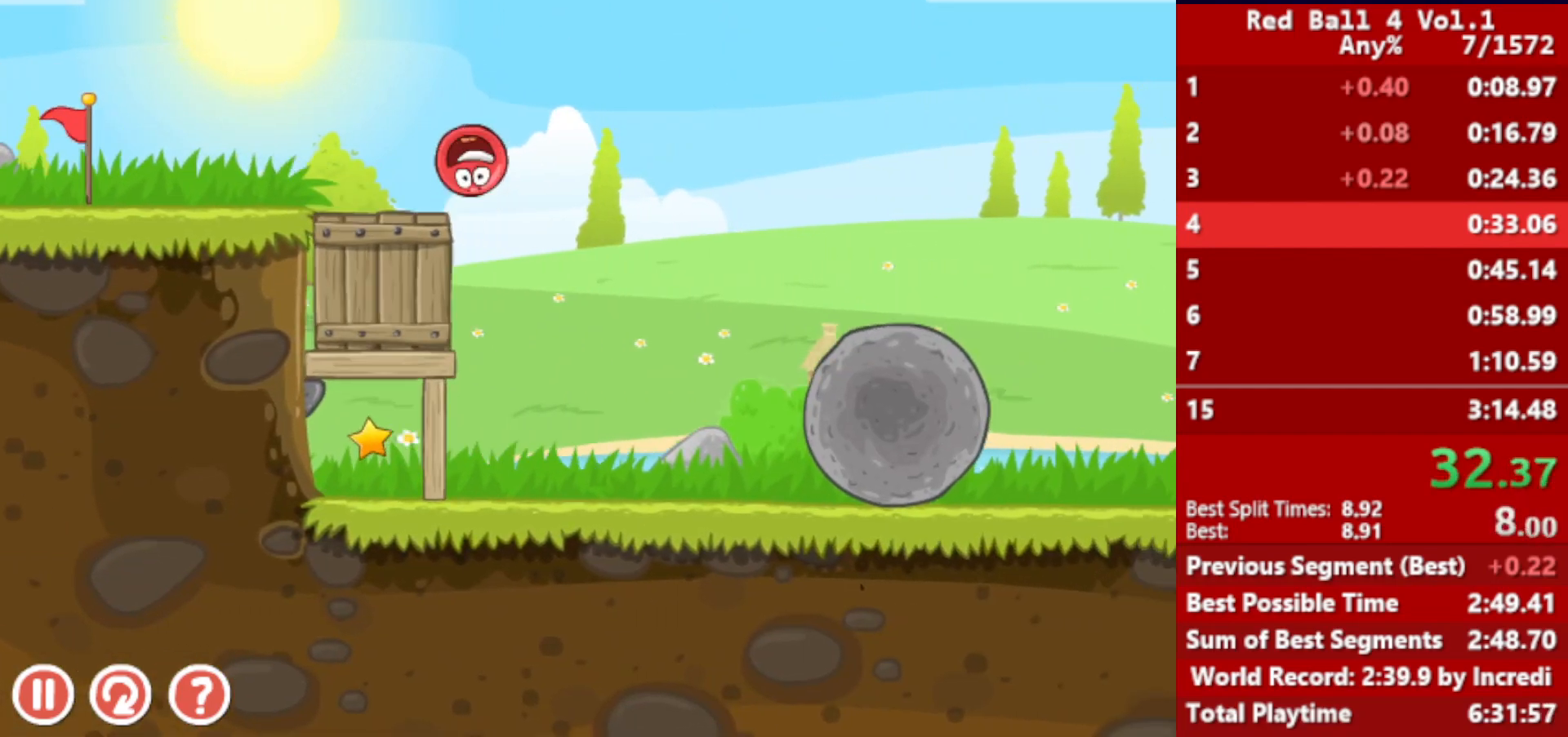
{"keys": ["right", "up"], "events": []}
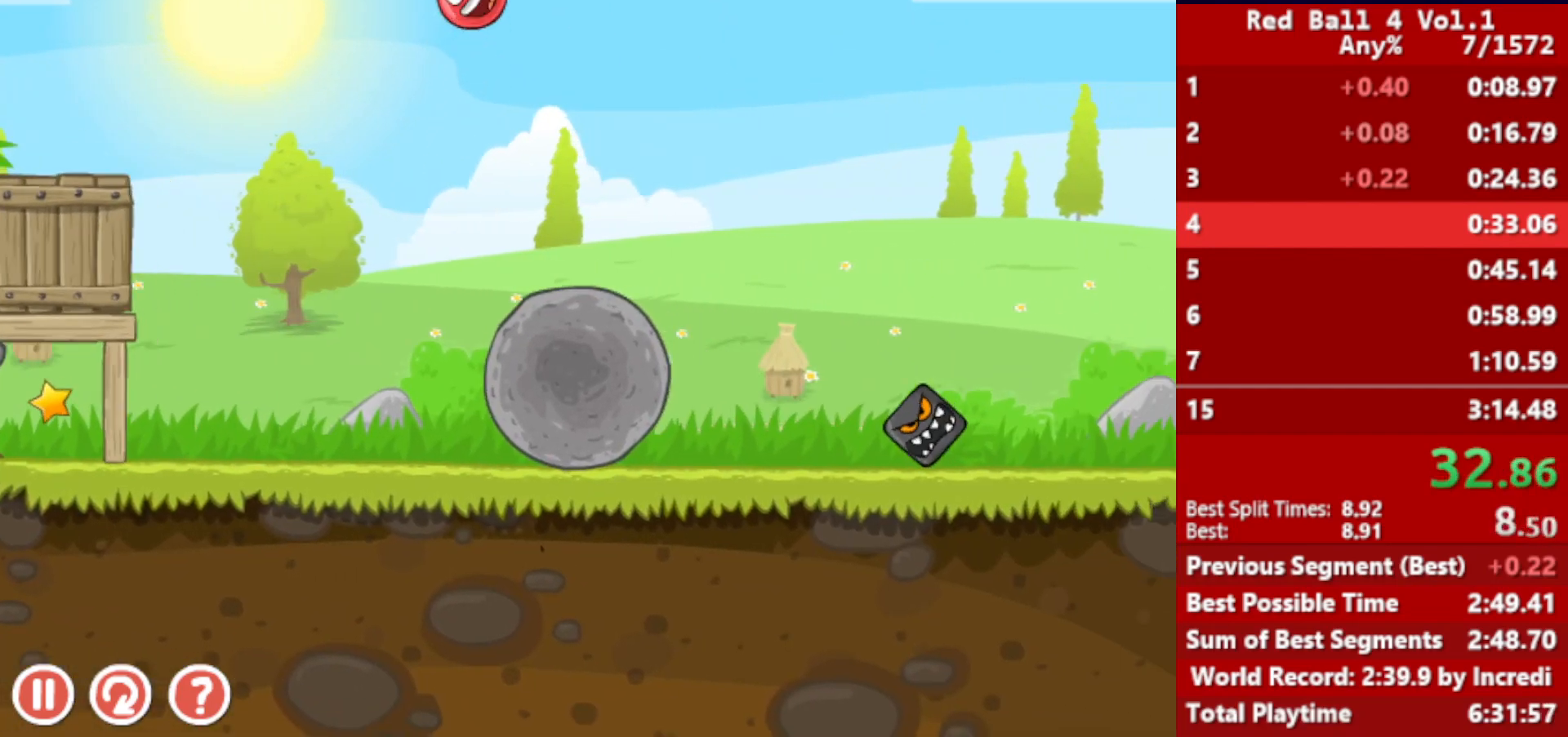
{"keys": ["right"], "events": [[333, "up", "up"]]}
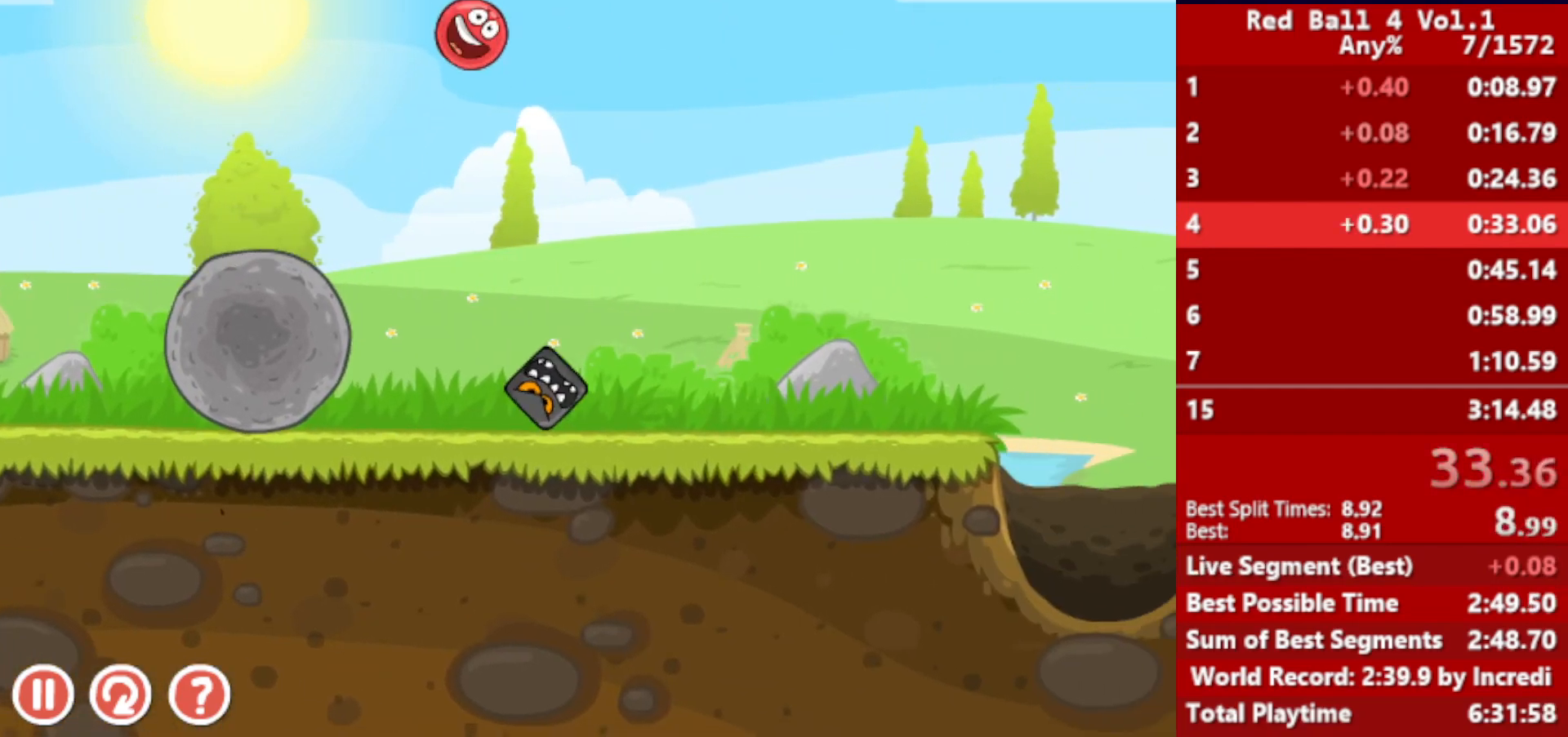
{"keys": ["right"], "events": []}
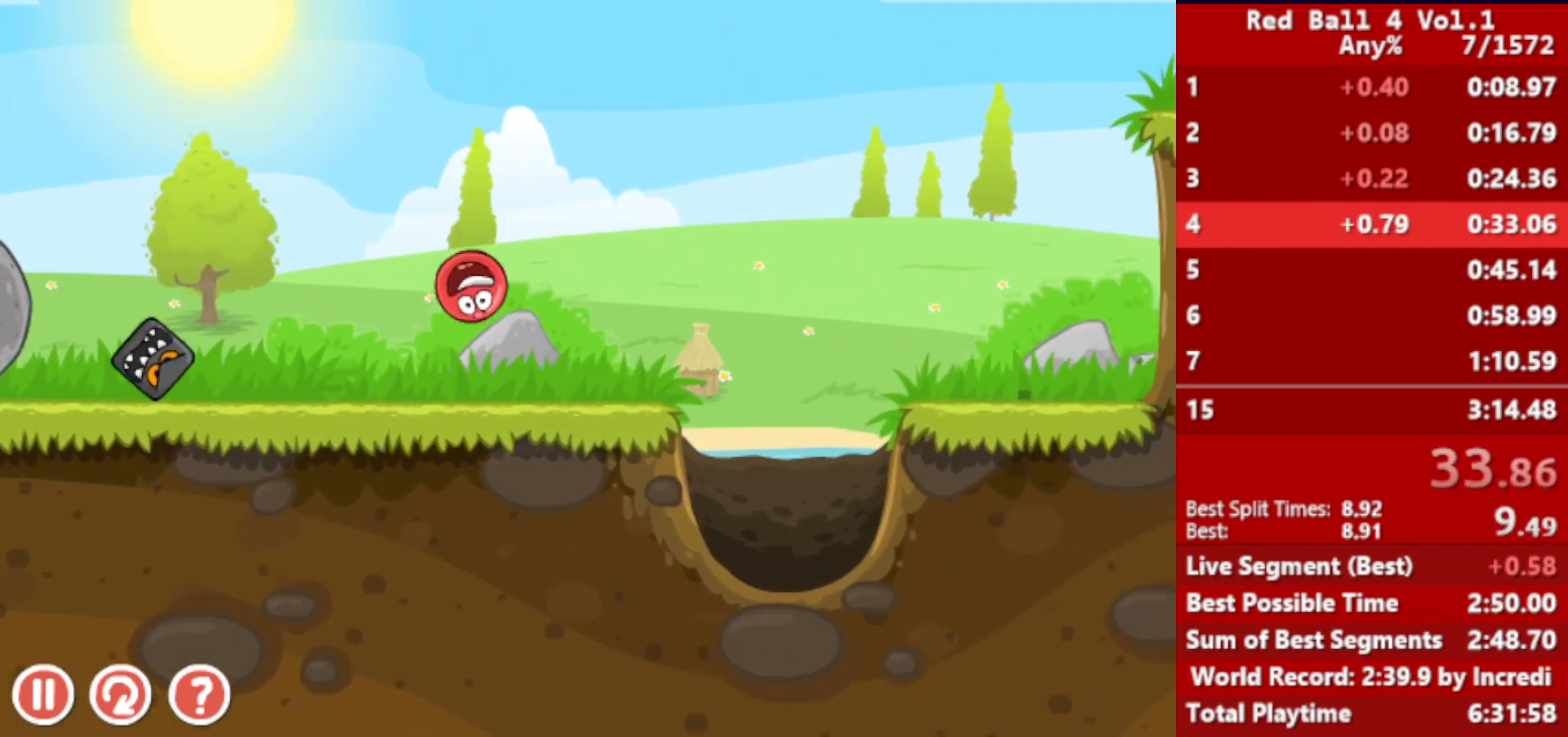
{"keys": ["right"], "events": [[250, "up", "down"], [283, "up", "up"], [400, "up", "down"], [450, "up", "up"]]}
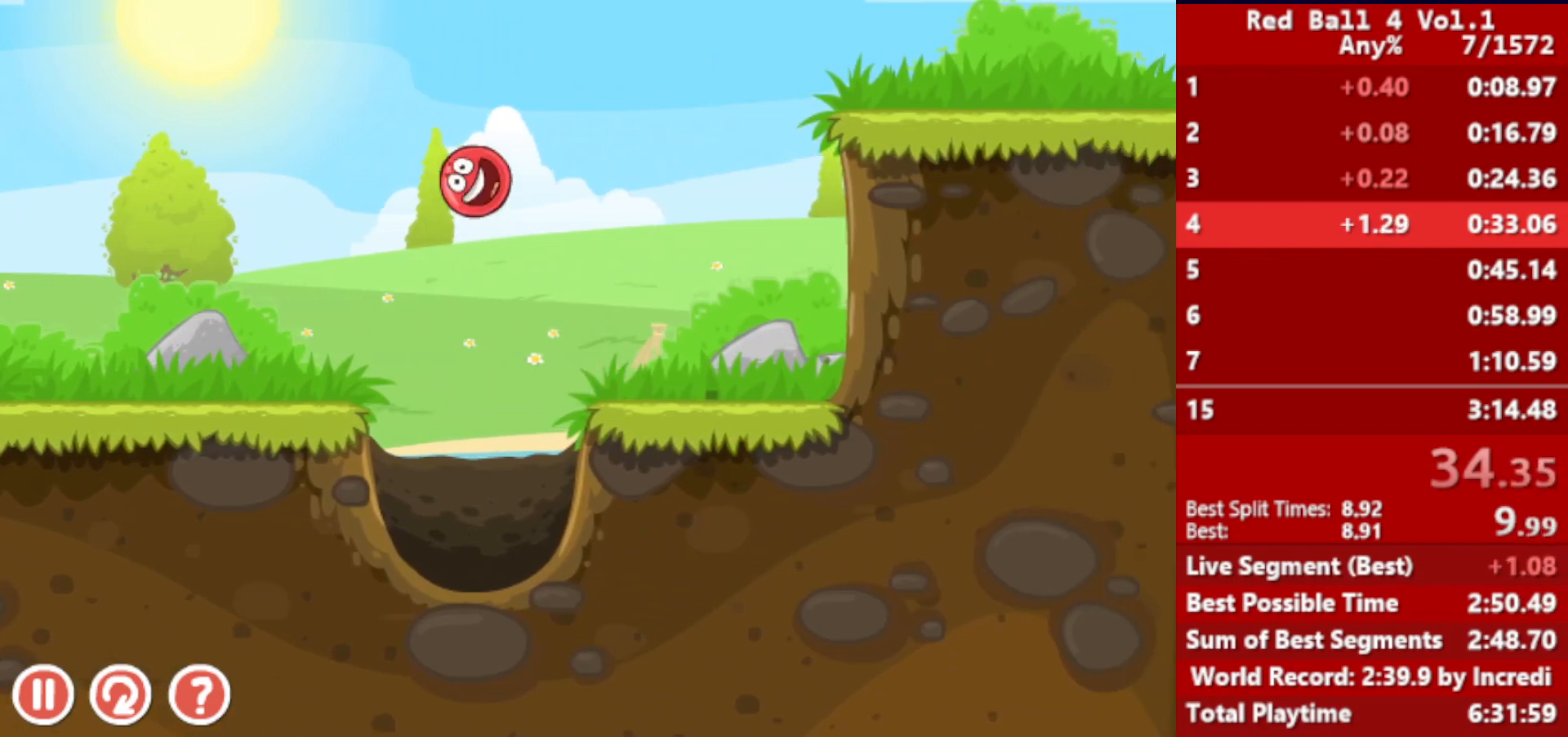
{"keys": ["right"], "events": []}
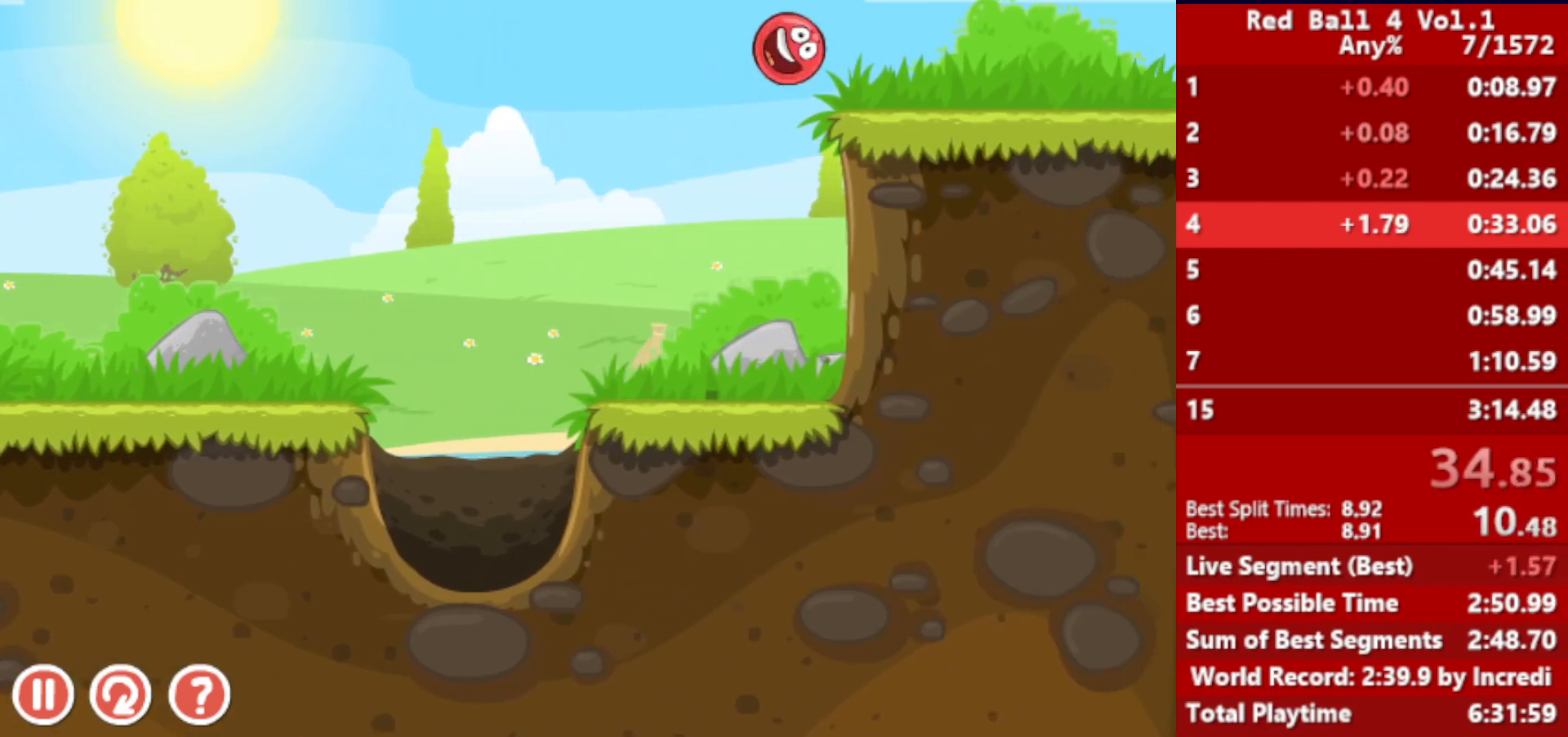
{"keys": ["right"], "events": []}
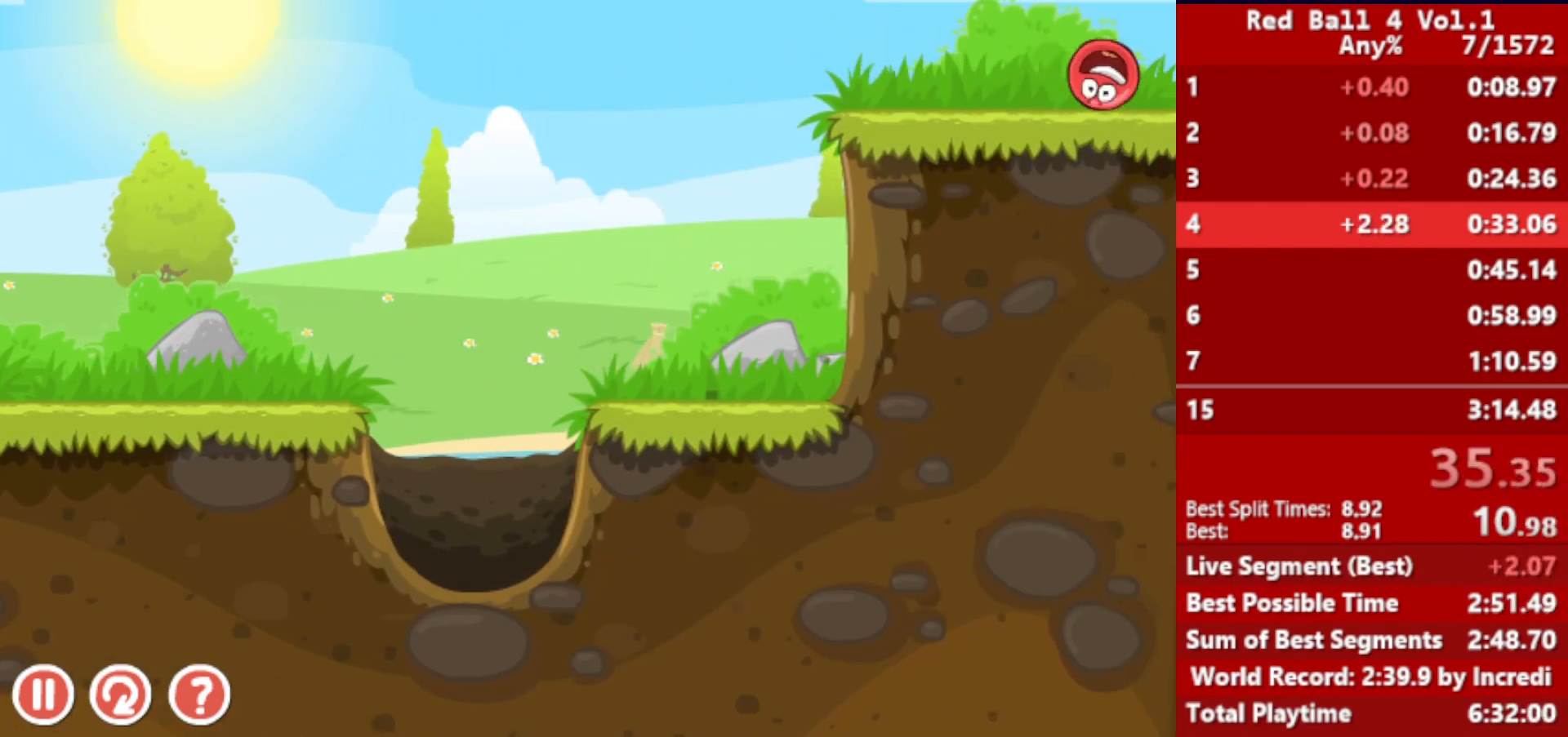
{"keys": ["right"], "events": []}
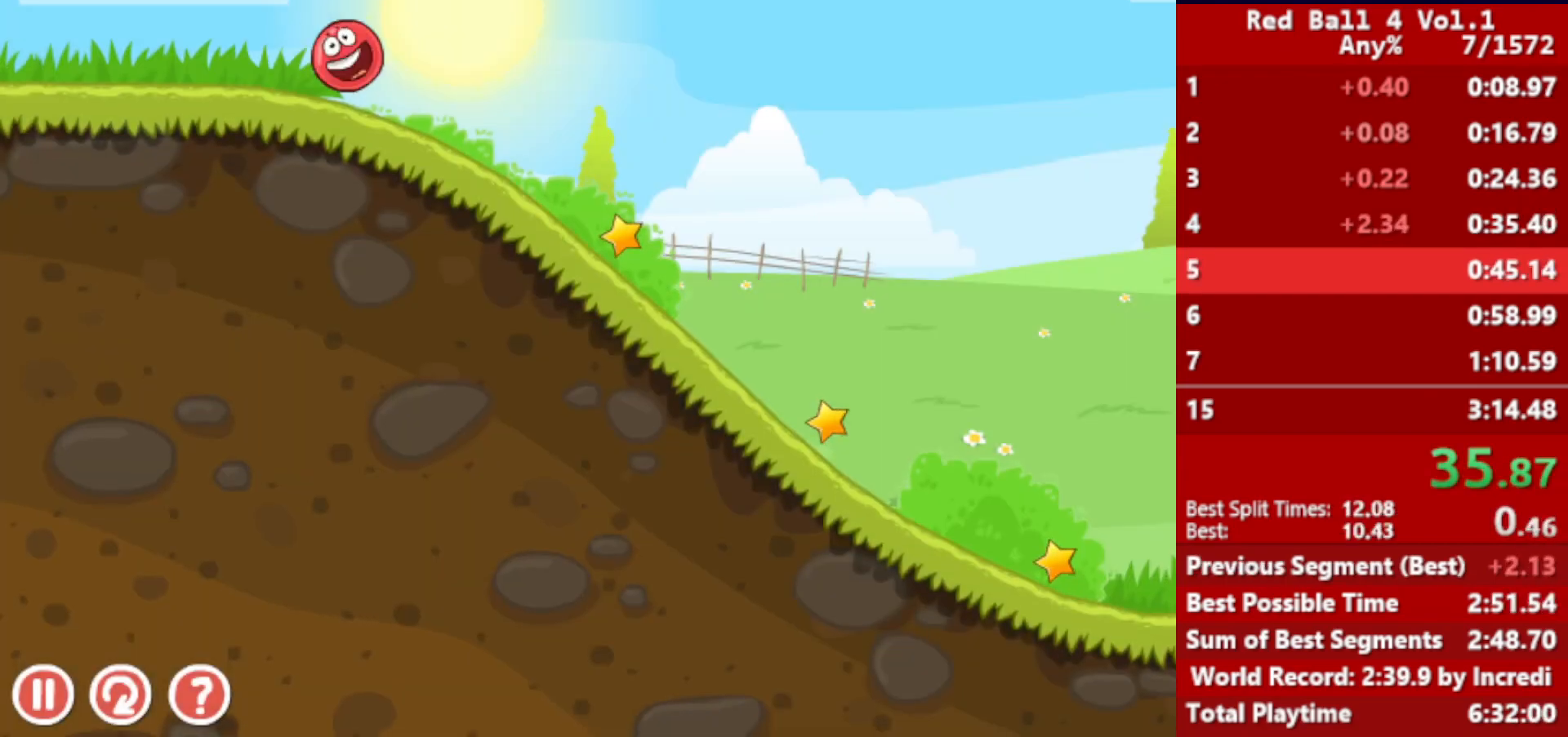
{"keys": ["right"], "events": []}
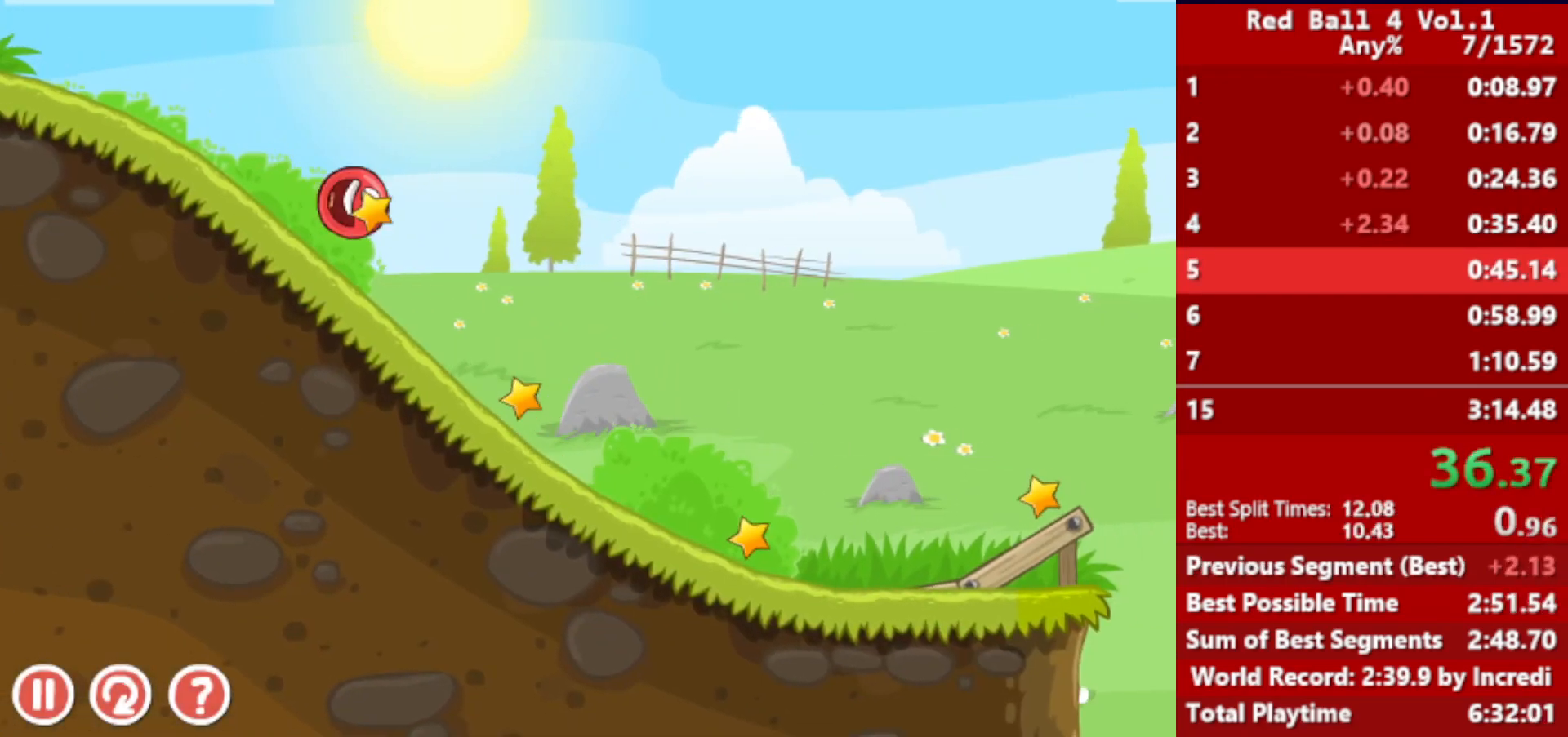
{"keys": ["right"], "events": []}
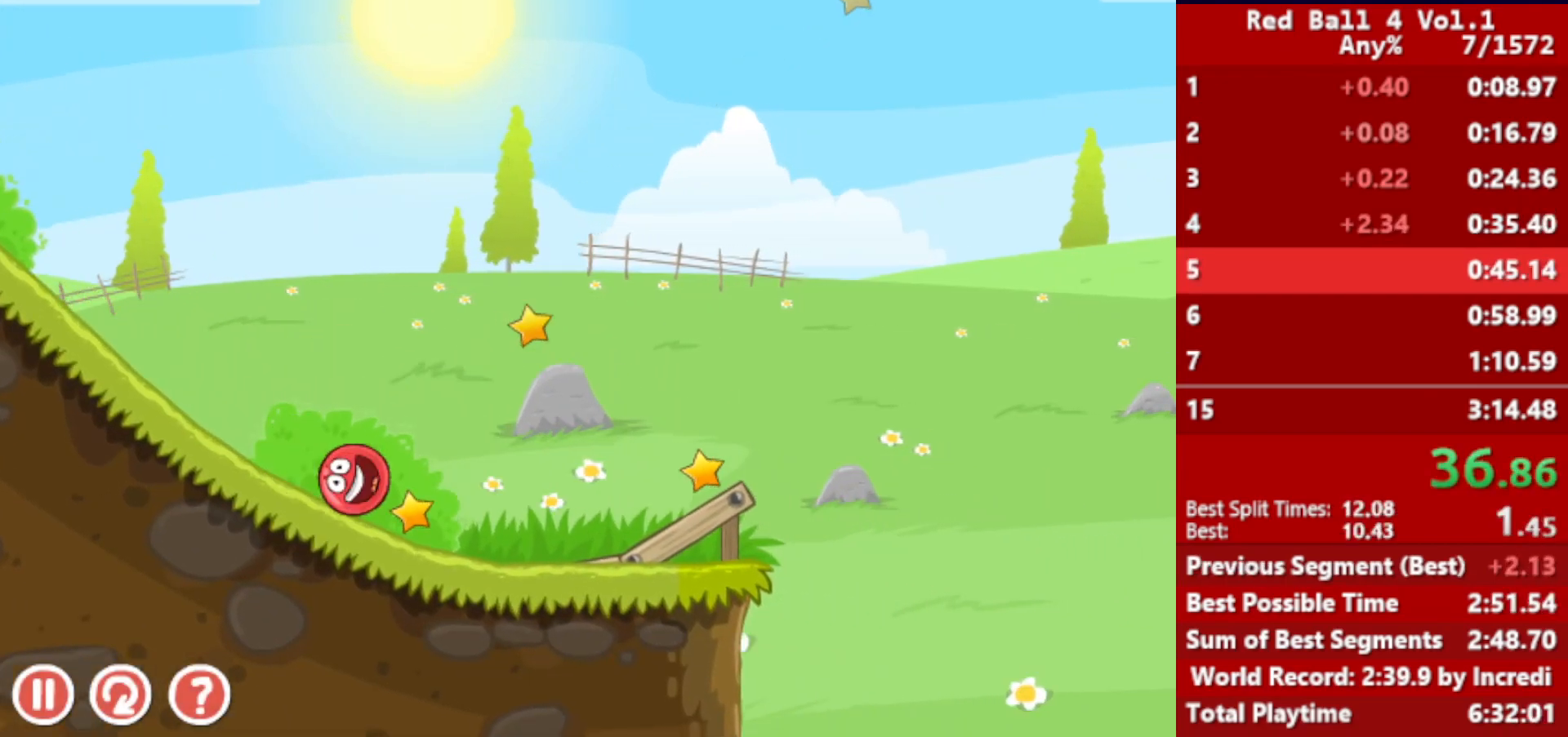
{"keys": ["right", "up"], "events": [[300, "up", "down"], [333, "up", "up"], [400, "up", "down"], [417, "up", "up"], [483, "up", "down"]]}
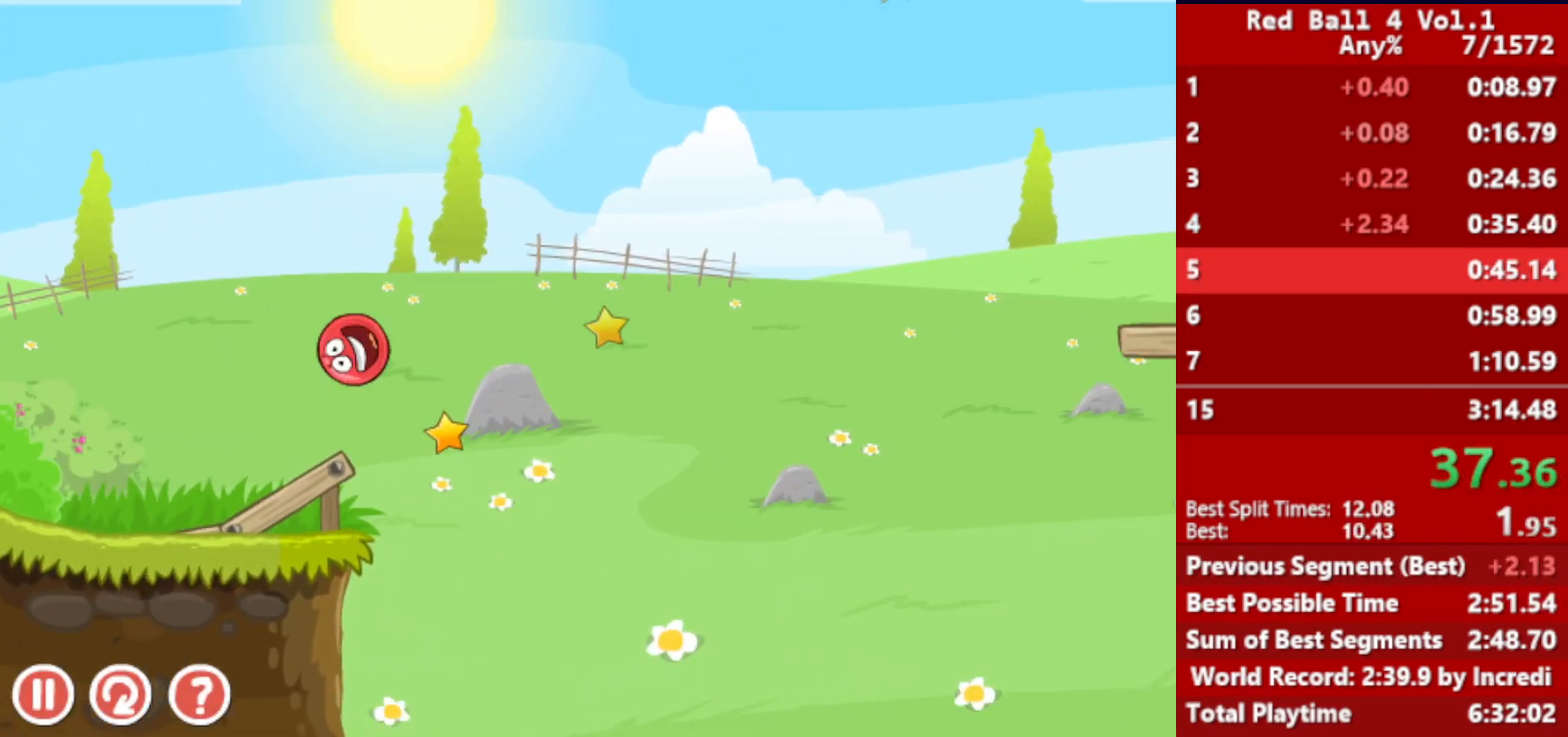
{"keys": ["right"], "events": [[17, "up", "up"], [67, "up", "down"], [117, "up", "up"], [183, "up", "down"], [217, "up", "up"]]}
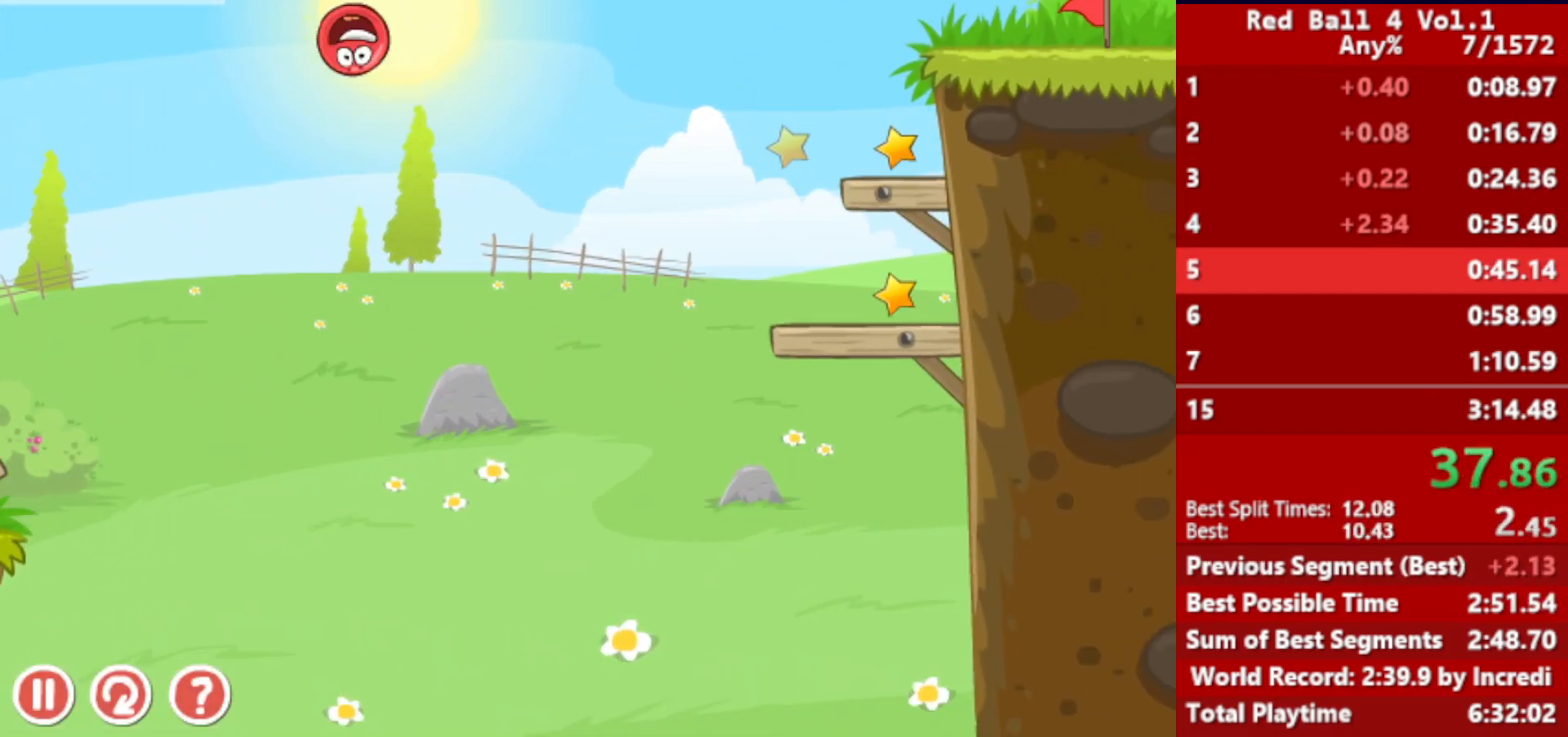
{"keys": ["right"], "events": [[233, "left", "down"], [317, "left", "up"]]}
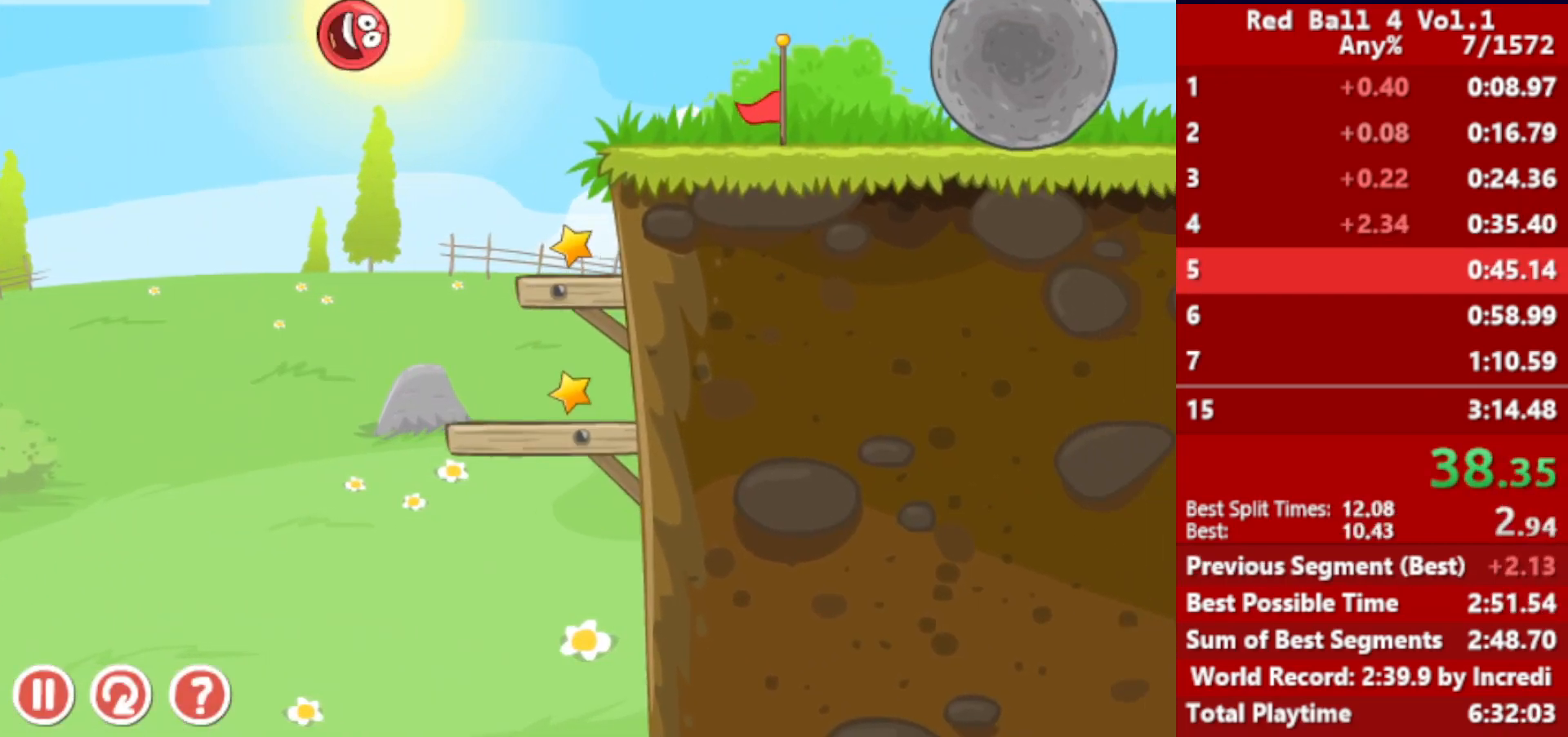
{"keys": ["right", "up"], "events": [[333, "up", "down"]]}
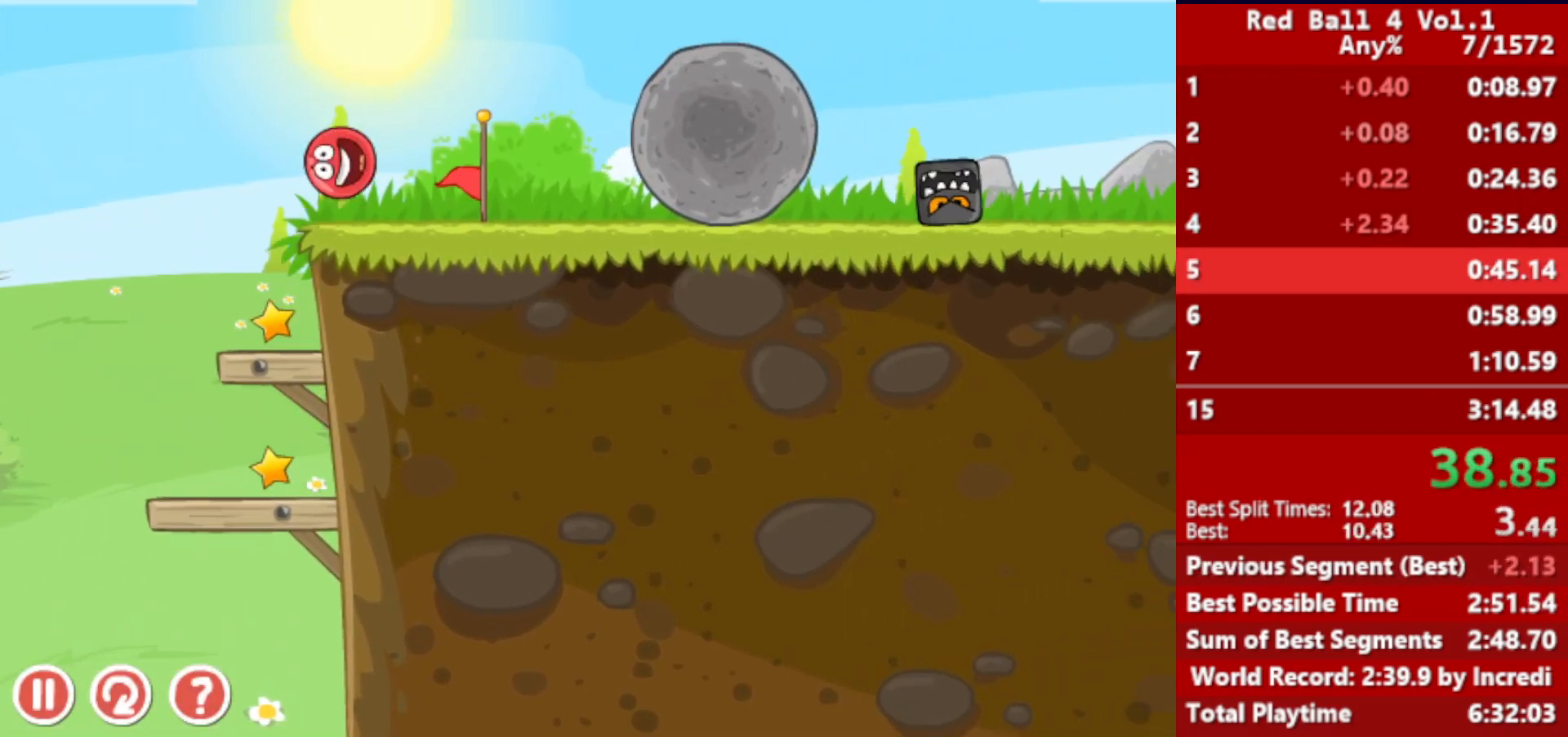
{"keys": ["right"], "events": [[183, "up", "up"]]}
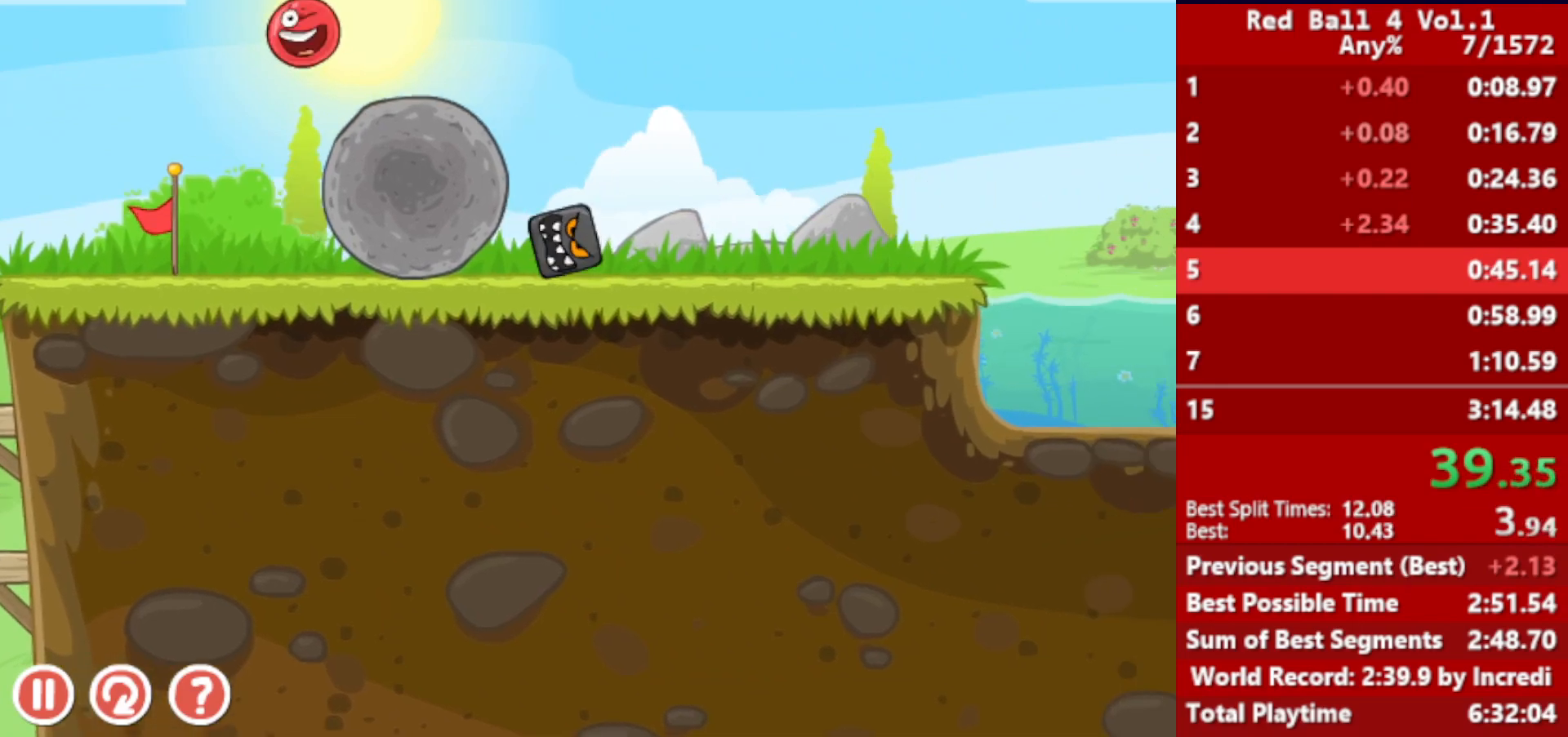
{"keys": ["right"], "events": []}
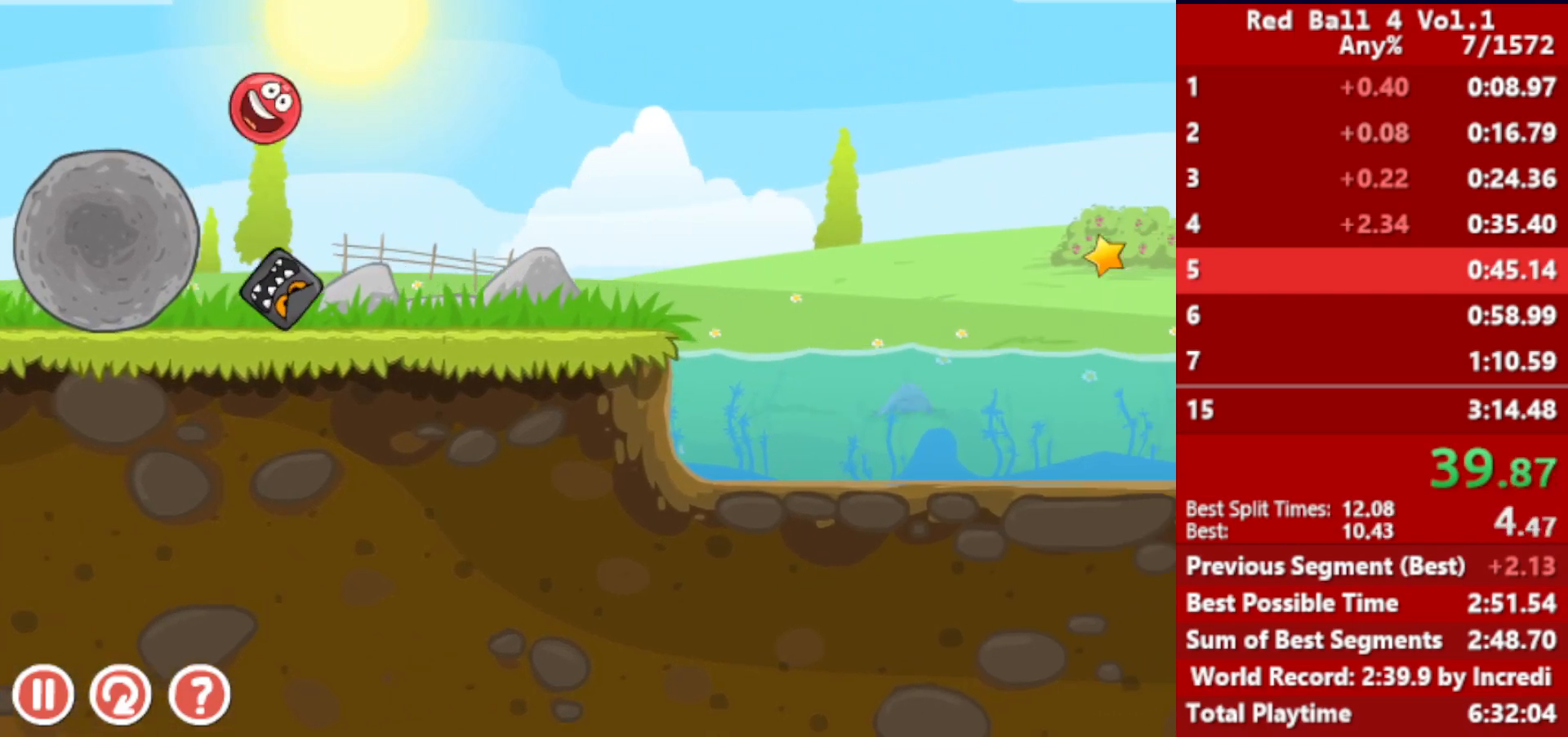
{"keys": ["right", "up"], "events": [[500, "up", "down"]]}
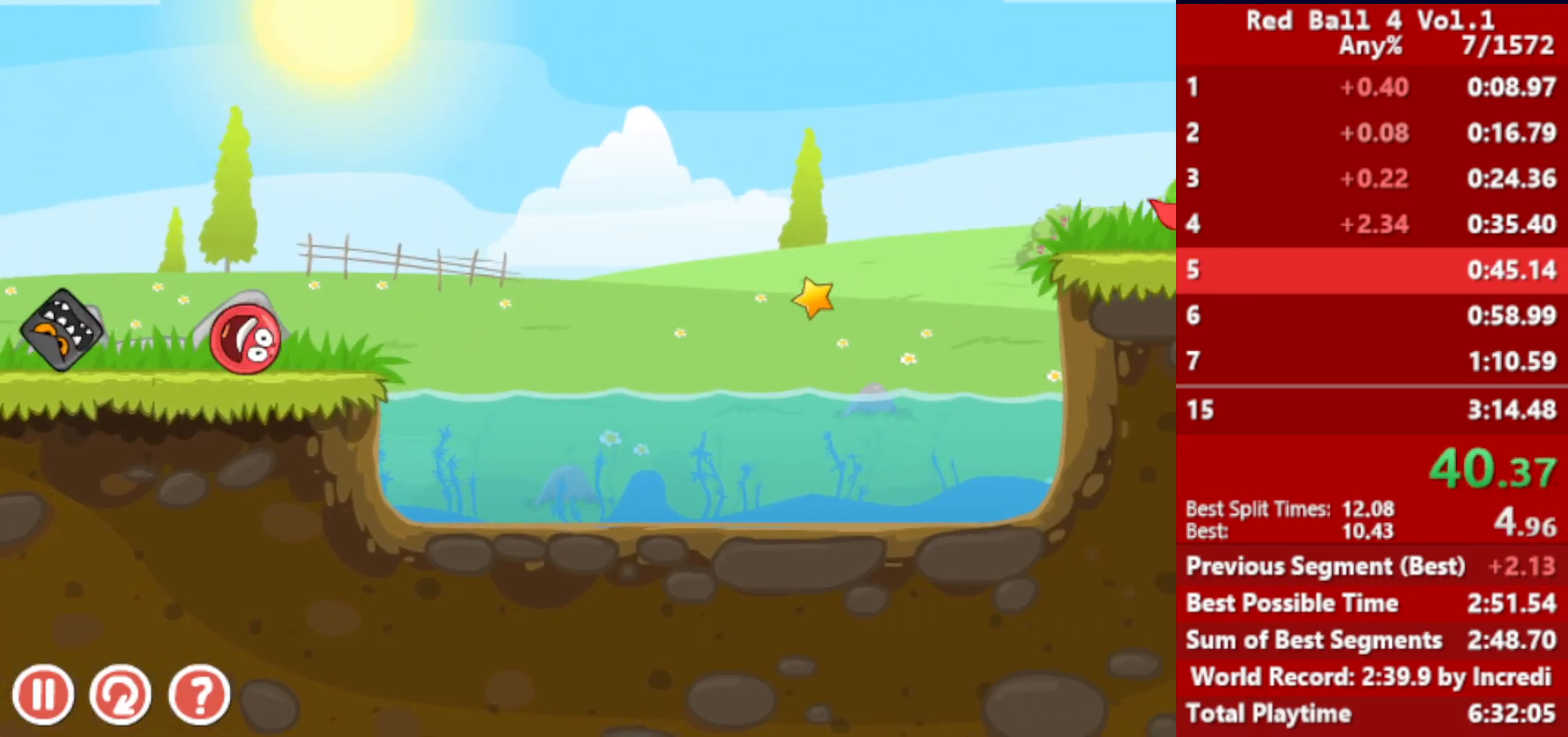
{"keys": ["right"], "events": [[17, "up", "up"], [167, "up", "down"], [217, "up", "up"]]}
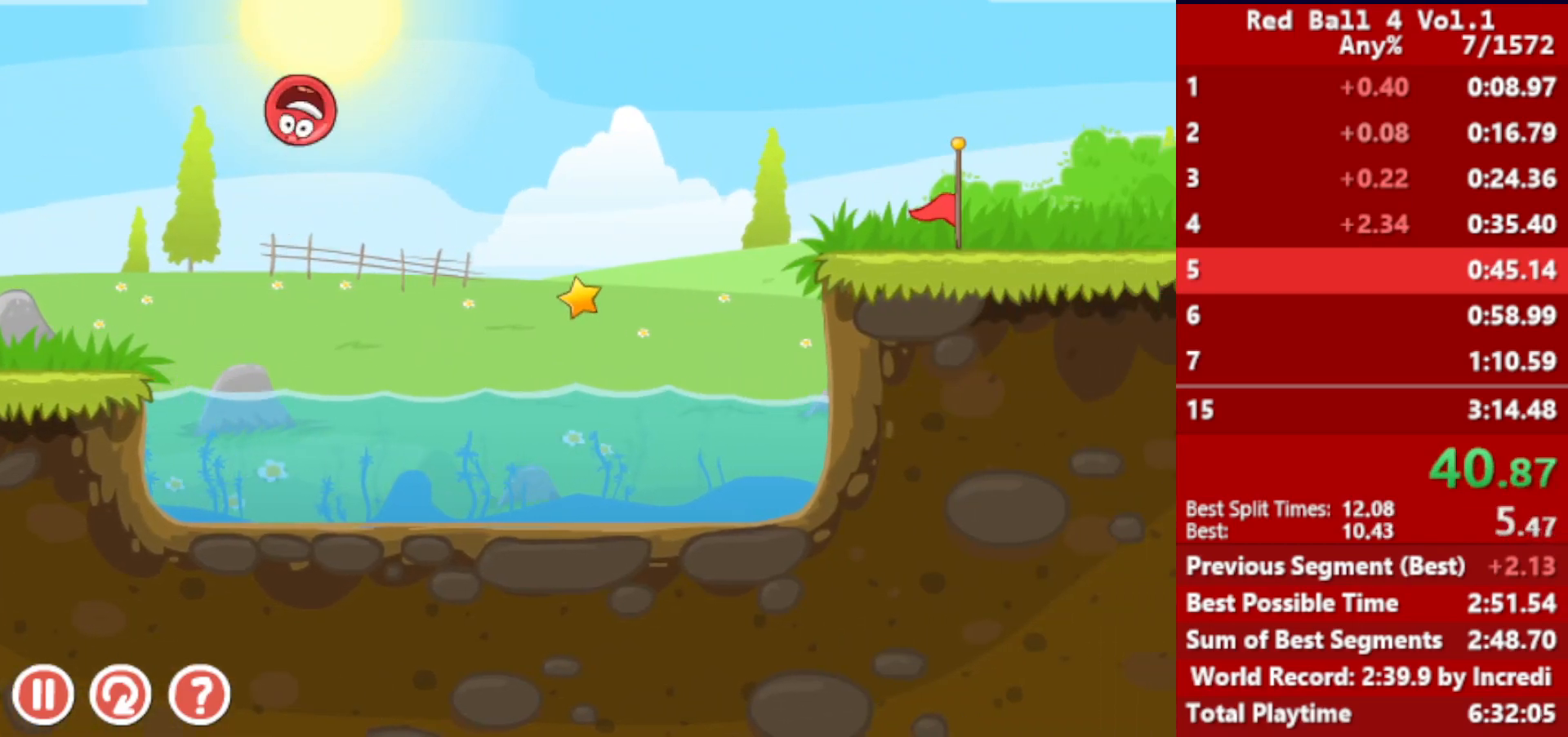
{"keys": ["right"], "events": []}
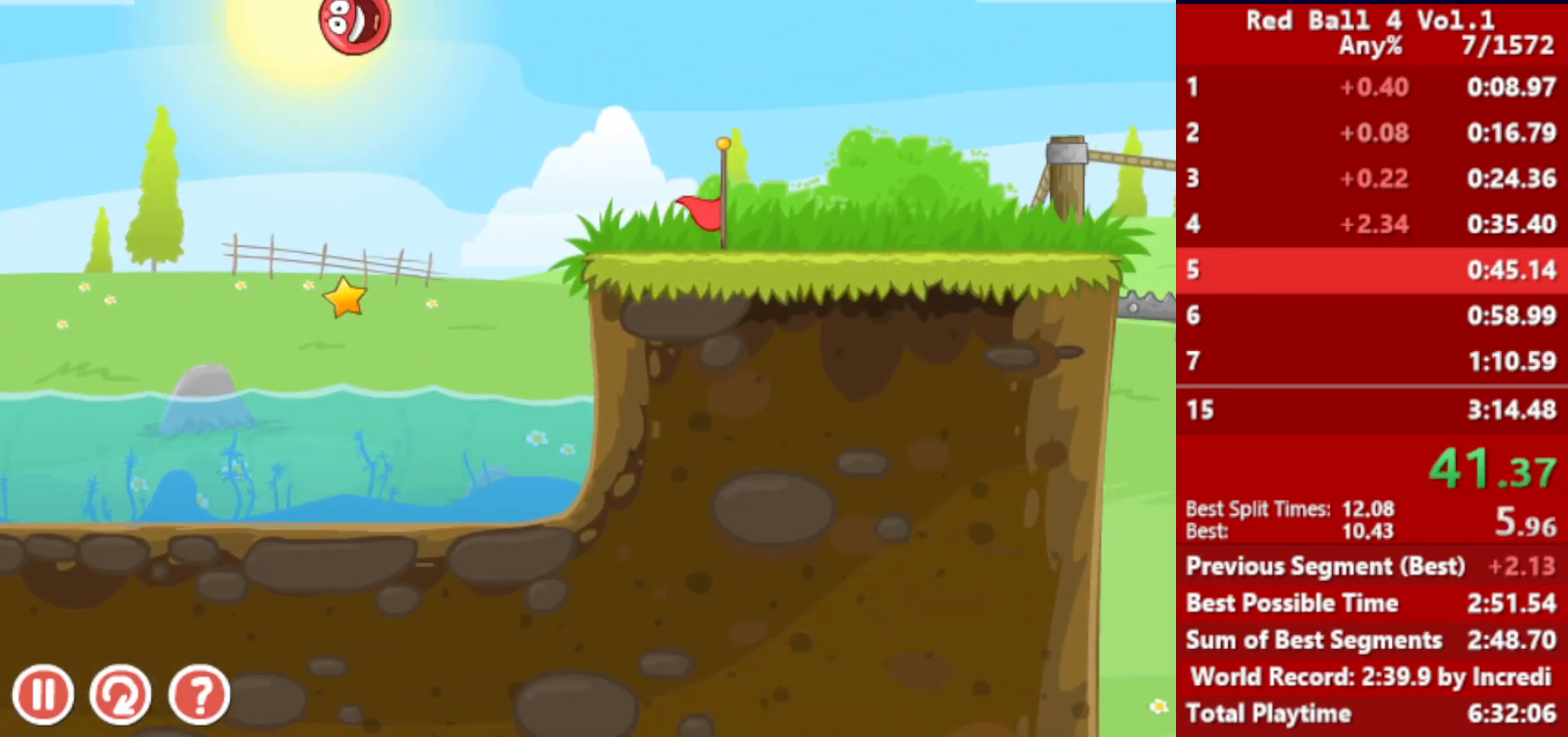
{"keys": ["right"], "events": []}
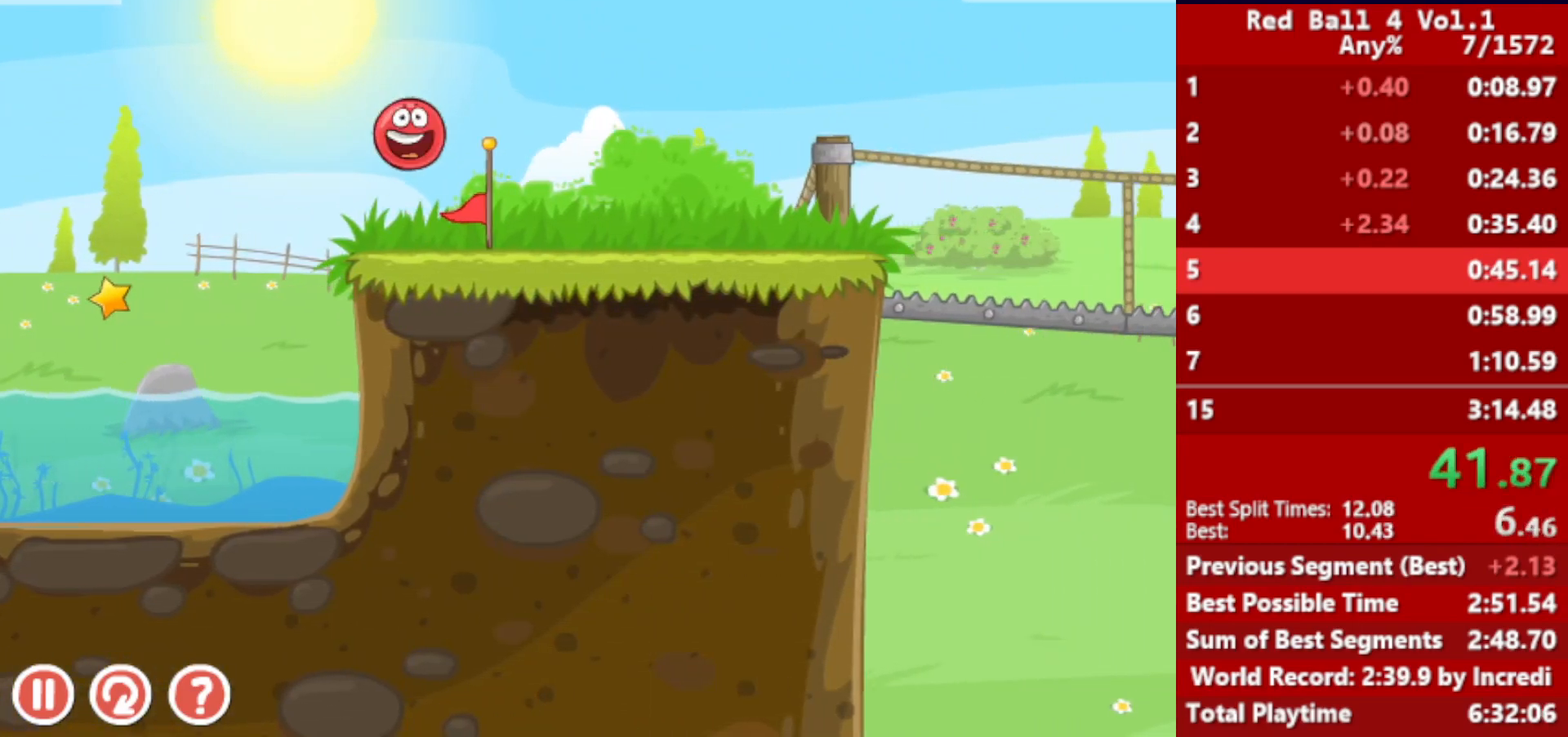
{"keys": ["right"], "events": []}
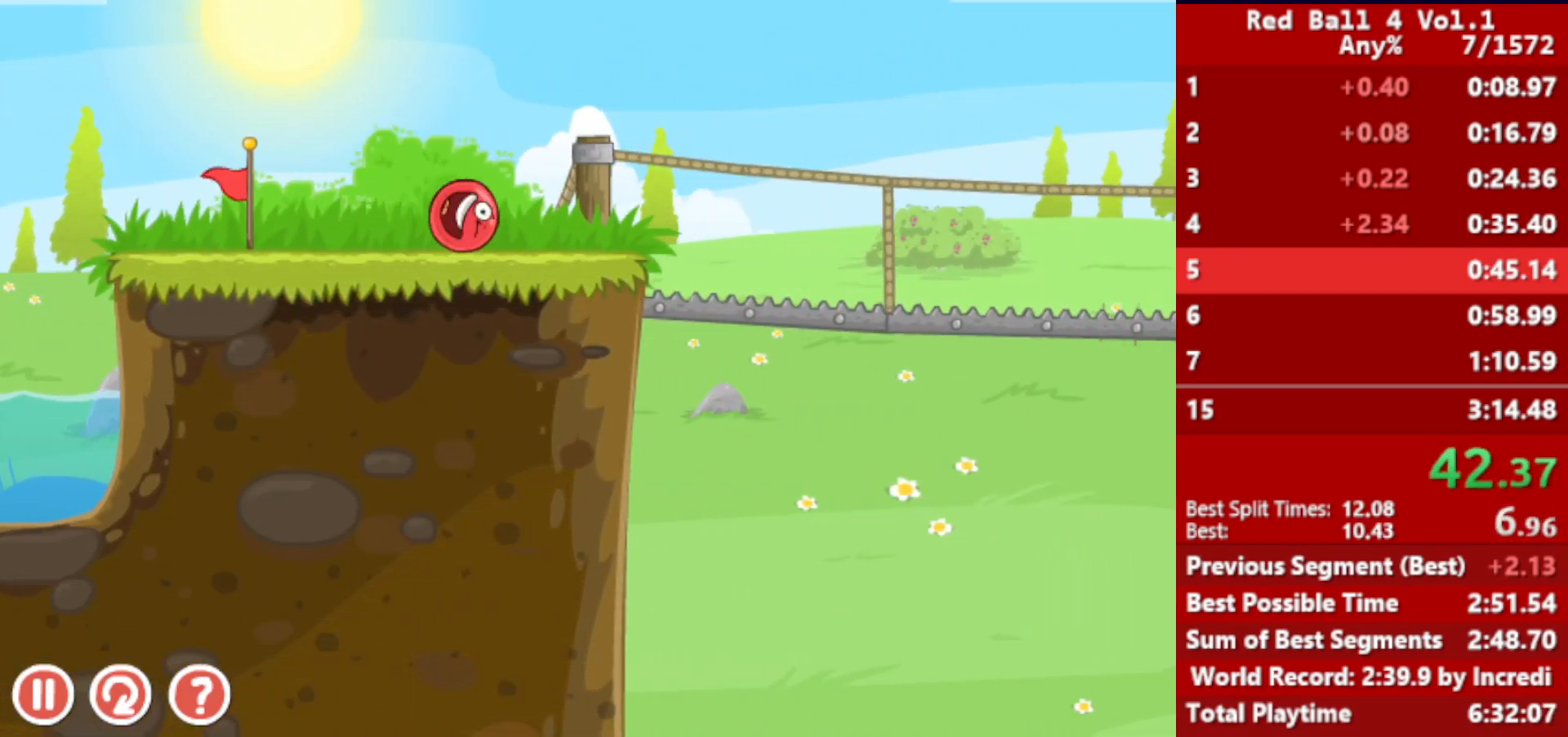
{"keys": ["right"], "events": [[133, "up", "down"], [150, "up", "up"], [283, "up", "down"], [317, "up", "up"]]}
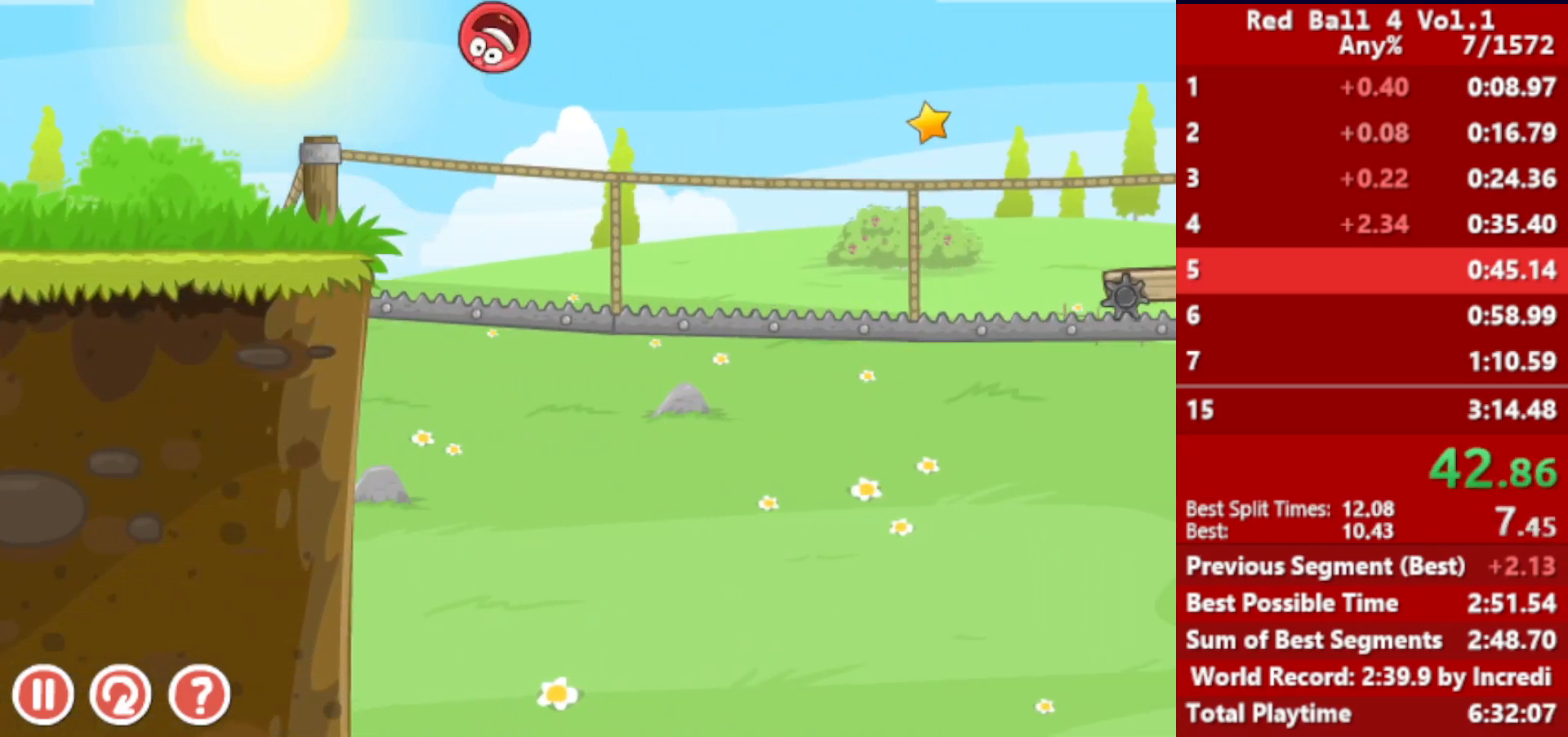
{"keys": ["right"], "events": []}
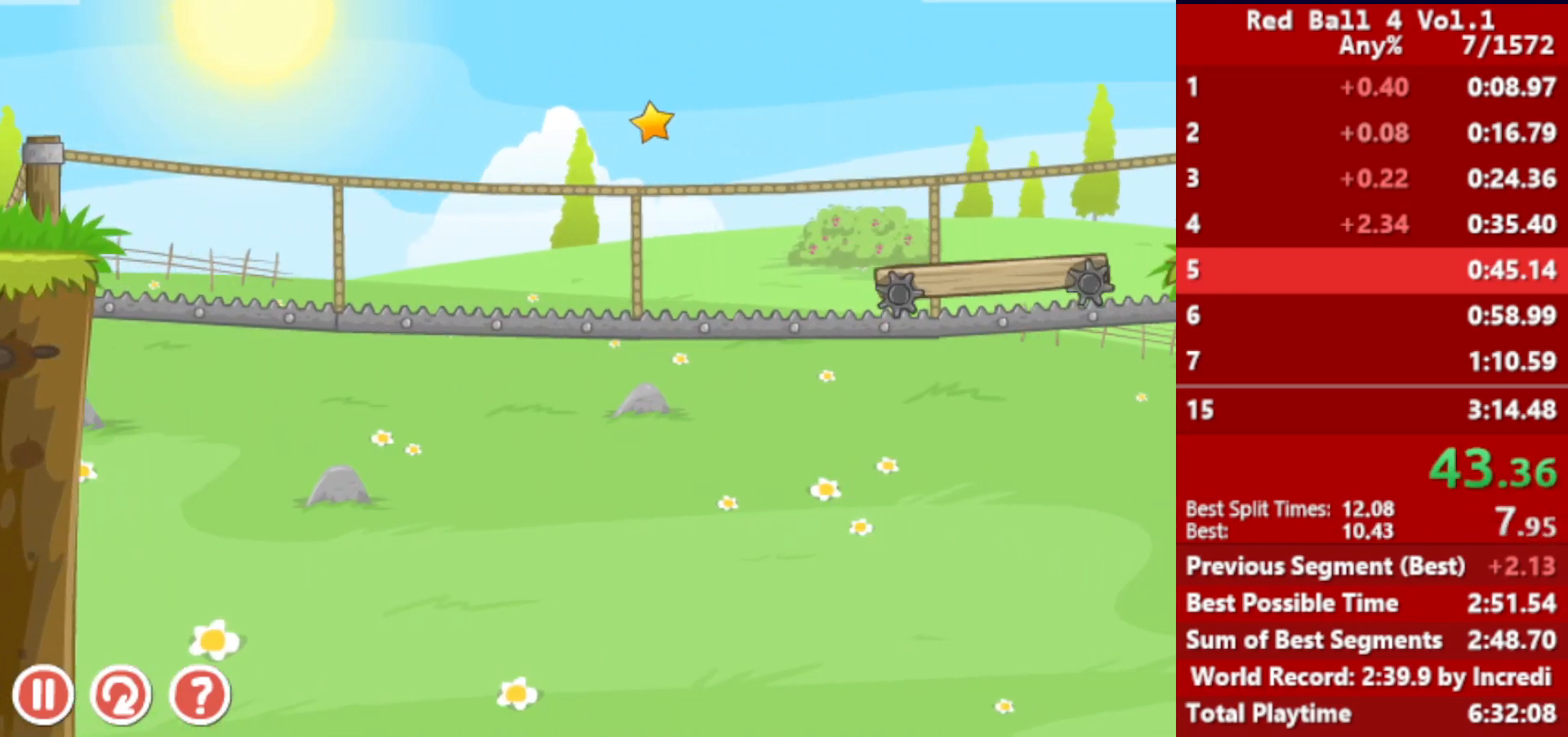
{"keys": ["right"], "events": []}